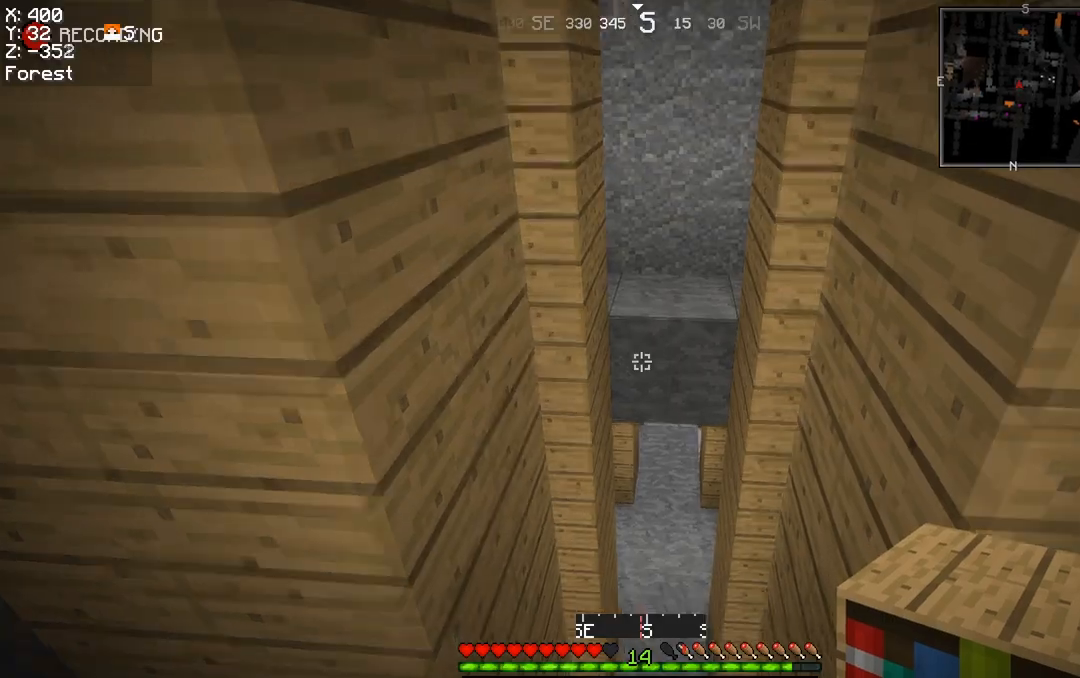
Gameplay with keyboard and mouse; each line is a JSON object with the keys and mouse buttons held at the frame after it. "events" lists presses ("down") and releases ("up") of "a", "d", "s", "space", "w", "mouse_left" and "mouse_right" between this image and that frame as [ms after this image, input, new state], when the widget could be followed in between. "mouse_left", "mouse_right" = the "left", "right" buttons of the "mouse" list. No other keys are recorded. Fast repeated clicks can show as one long hold. Mouse movement is not recorded.
{"keys": [], "mouse": ["right"], "events": [[434, "mouse_right", "down"], [501, "w", "up"]]}
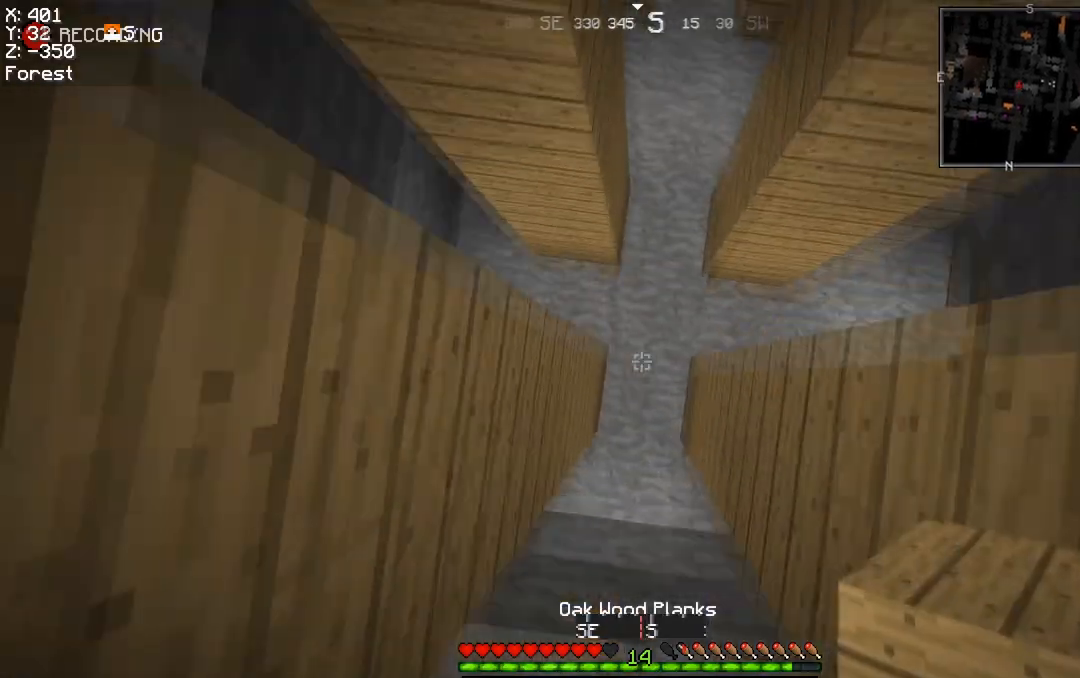
{"keys": ["w"], "mouse": [], "events": [[467, "mouse_right", "up"], [467, "w", "down"]]}
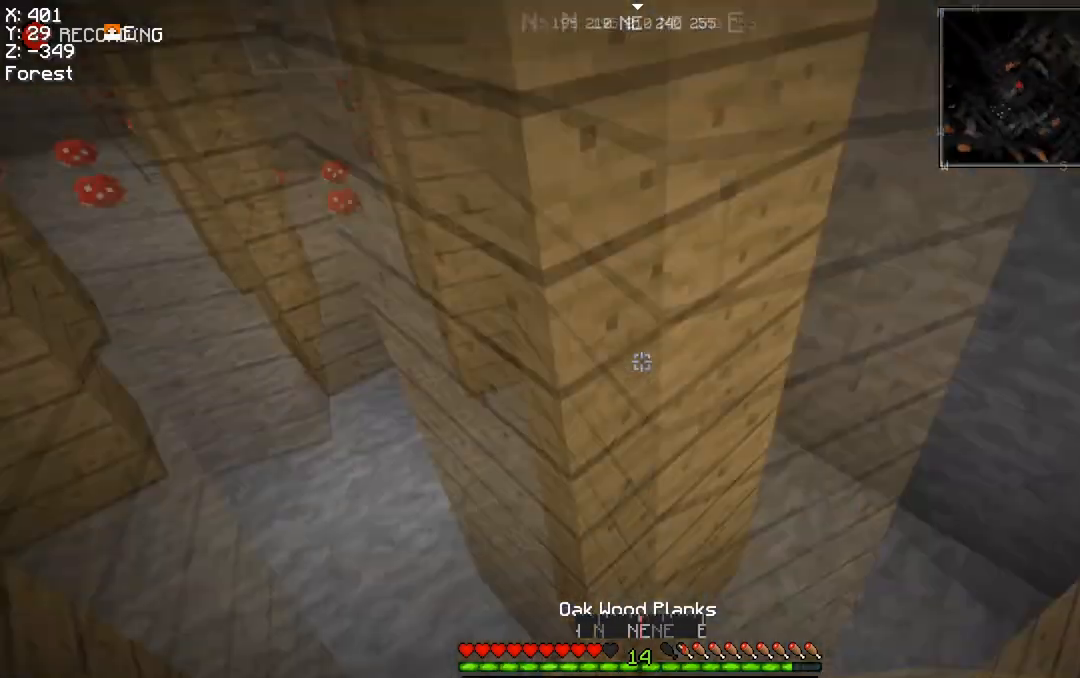
{"keys": ["w"], "mouse": [], "events": [[67, "a", "down"], [267, "a", "up"]]}
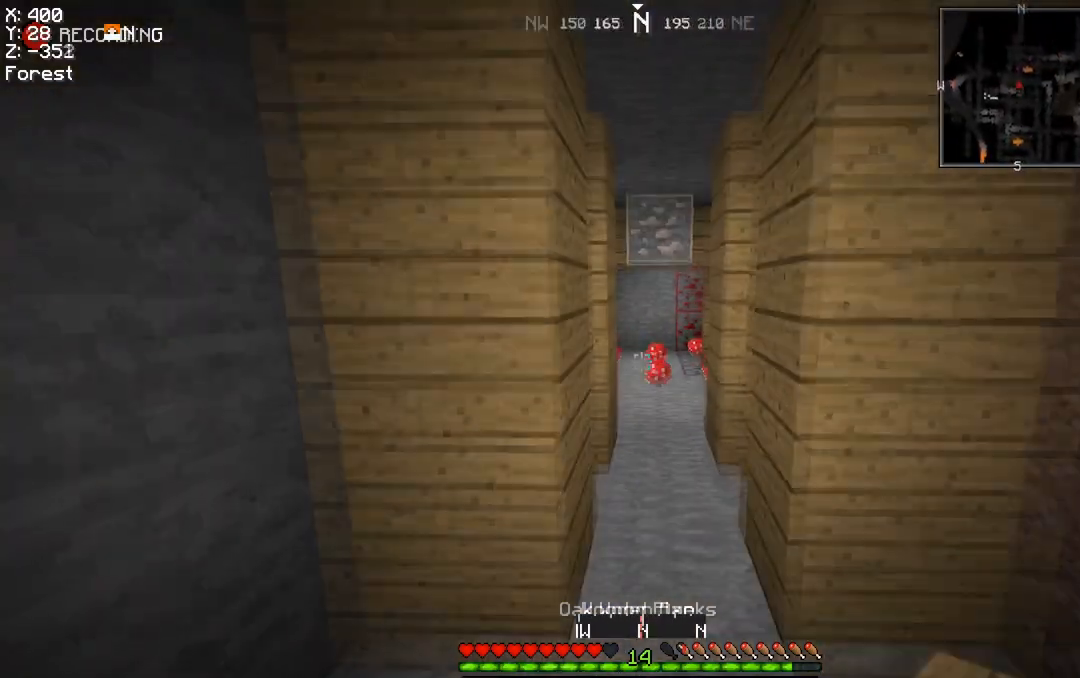
{"keys": ["w"], "mouse": [], "events": [[233, "d", "down"], [367, "d", "up"]]}
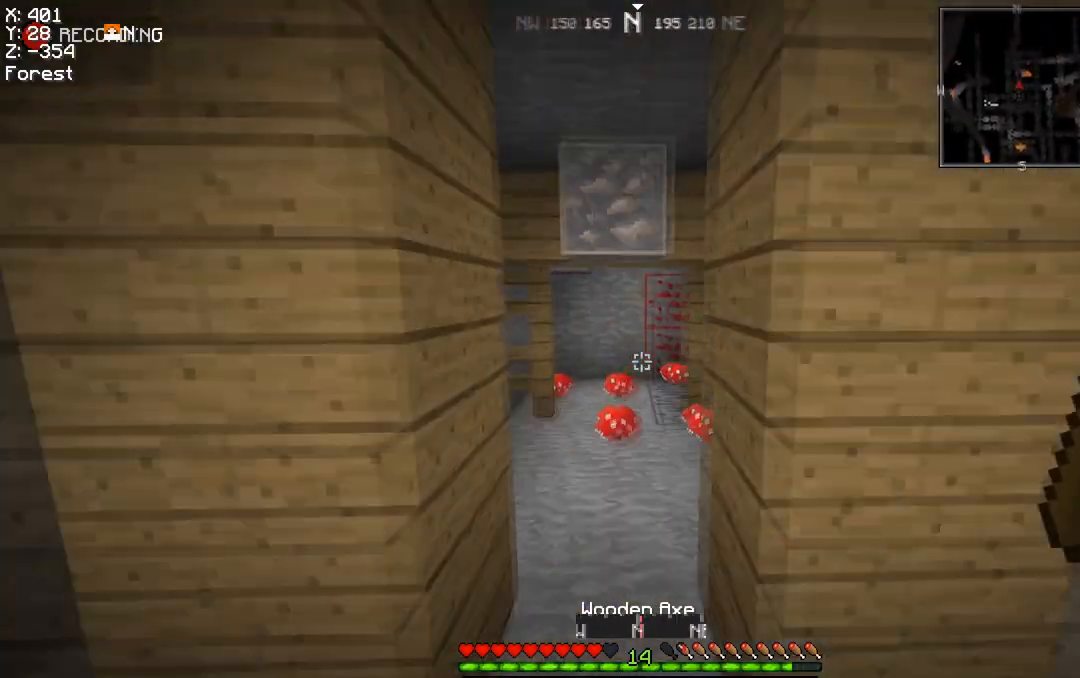
{"keys": ["w"], "mouse": [], "events": [[67, "a", "down"], [234, "a", "up"]]}
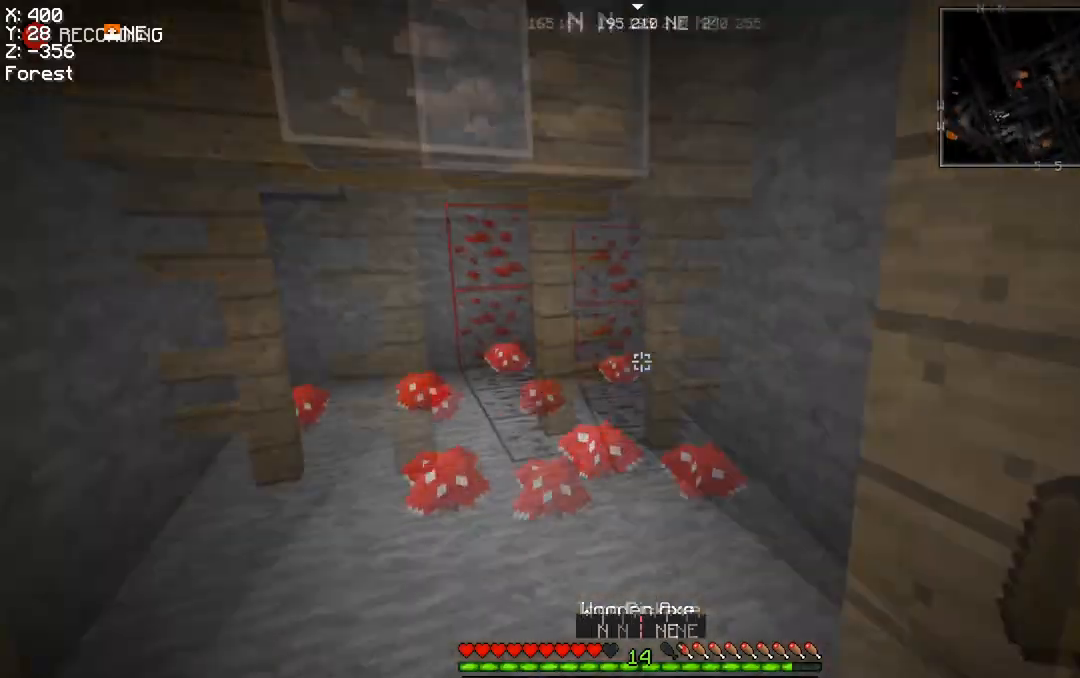
{"keys": ["w"], "mouse": [], "events": []}
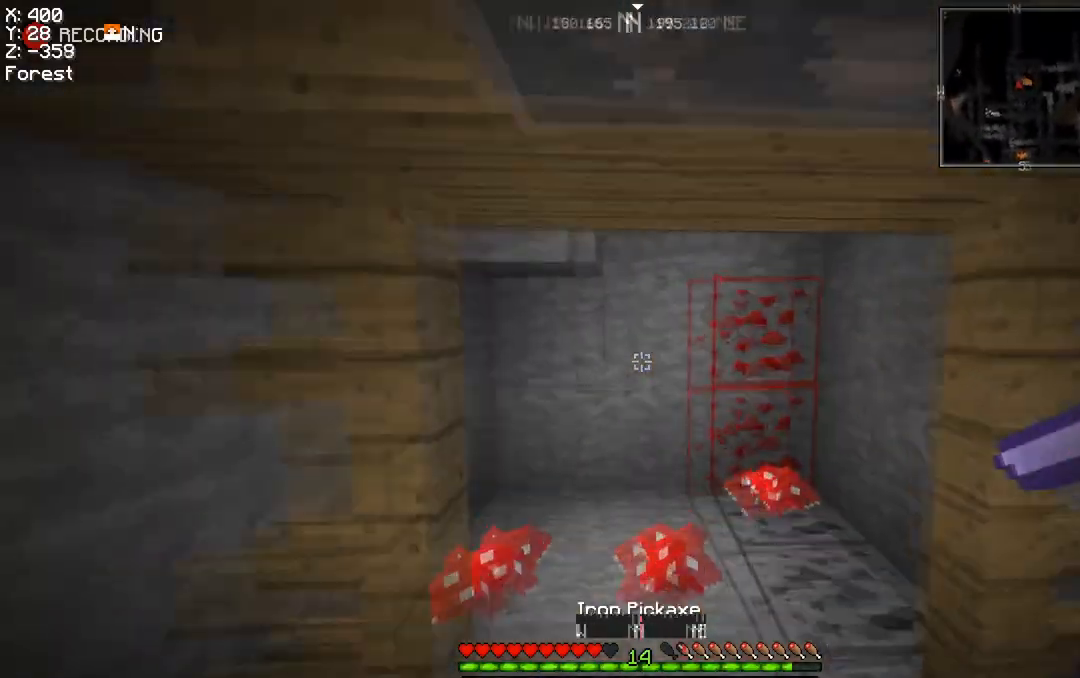
{"keys": [], "mouse": ["left"], "events": [[167, "mouse_left", "down"], [367, "w", "up"]]}
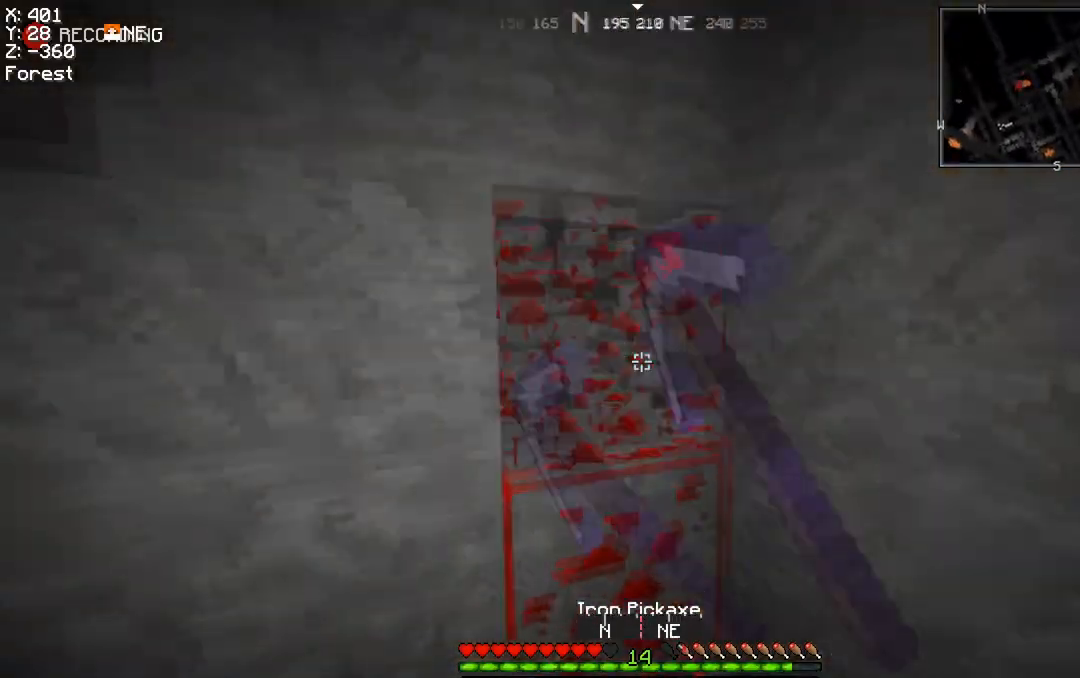
{"keys": [], "mouse": ["left"], "events": [[200, "w", "down"], [333, "w", "up"]]}
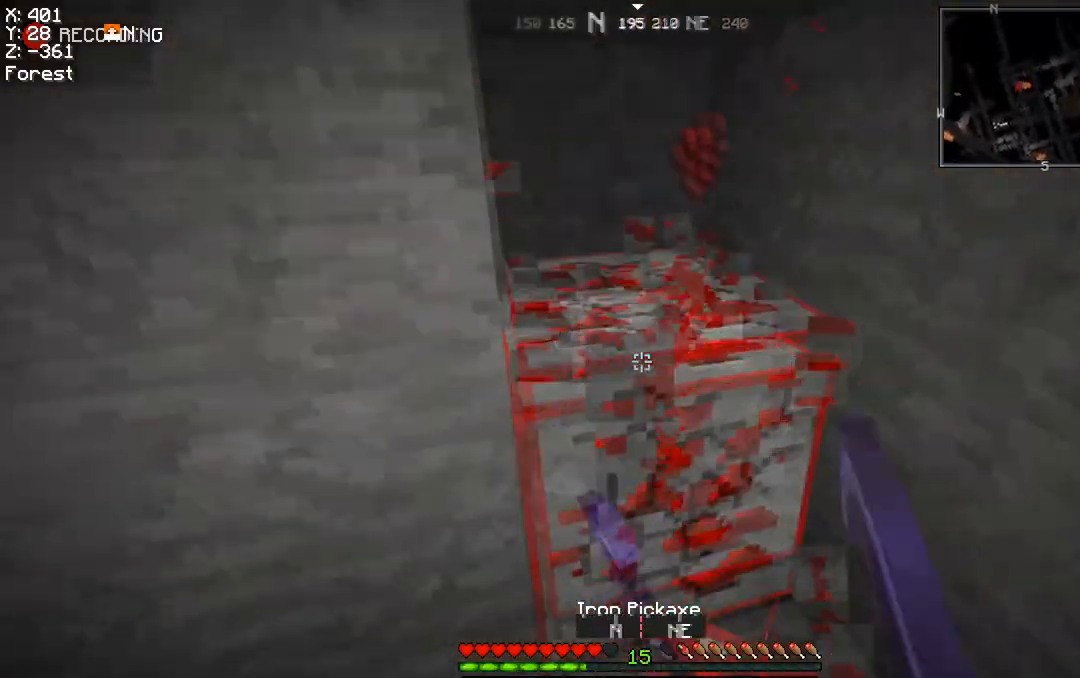
{"keys": [], "mouse": ["left"], "events": [[167, "w", "down"], [367, "w", "up"]]}
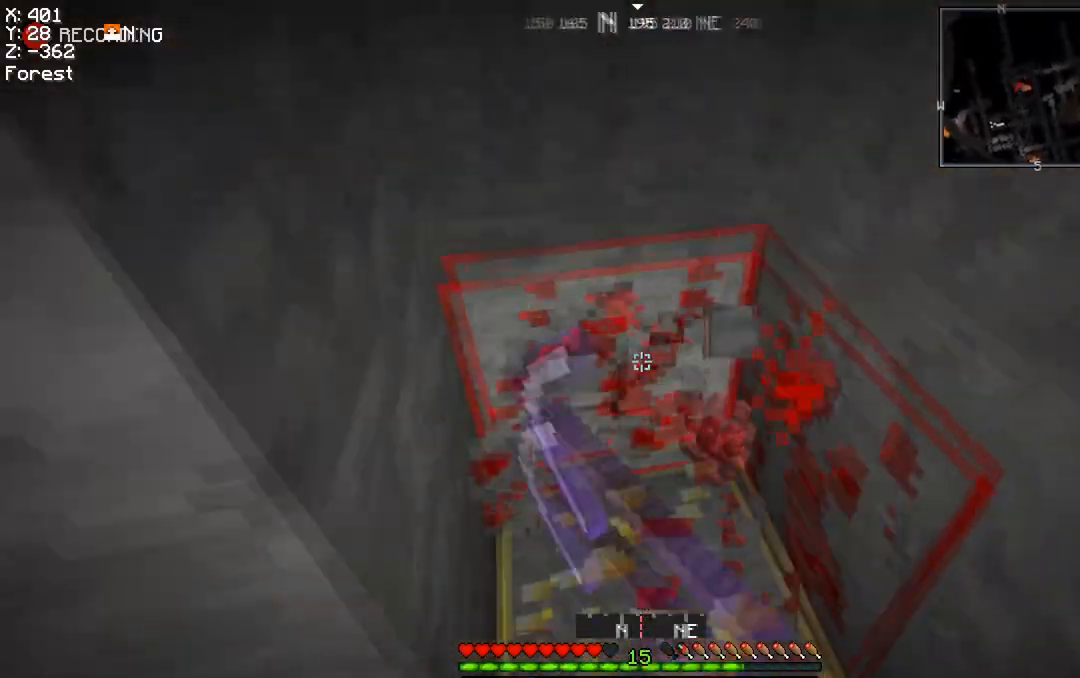
{"keys": [], "mouse": ["left"], "events": [[367, "a", "down"], [434, "a", "up"]]}
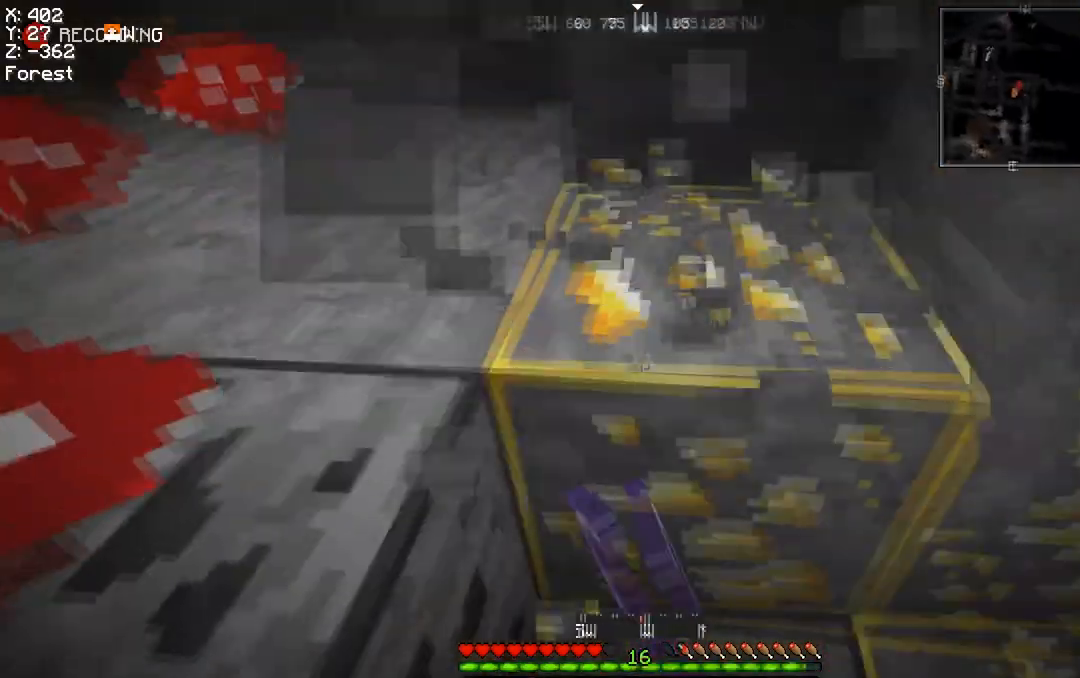
{"keys": [], "mouse": ["left"], "events": []}
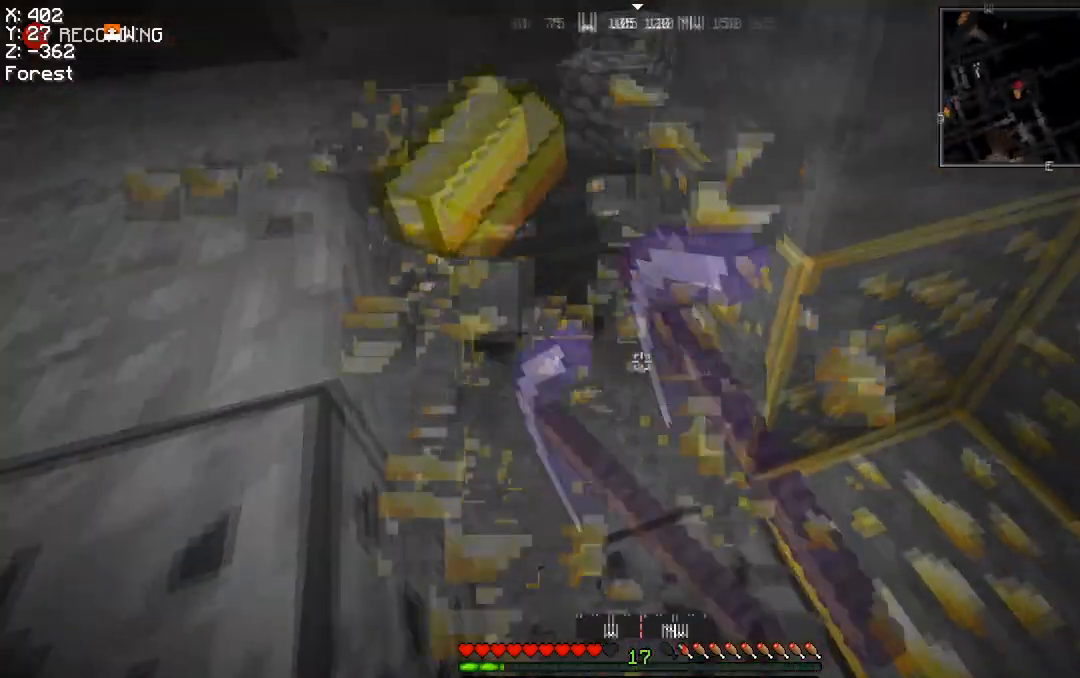
{"keys": [], "mouse": ["left"], "events": []}
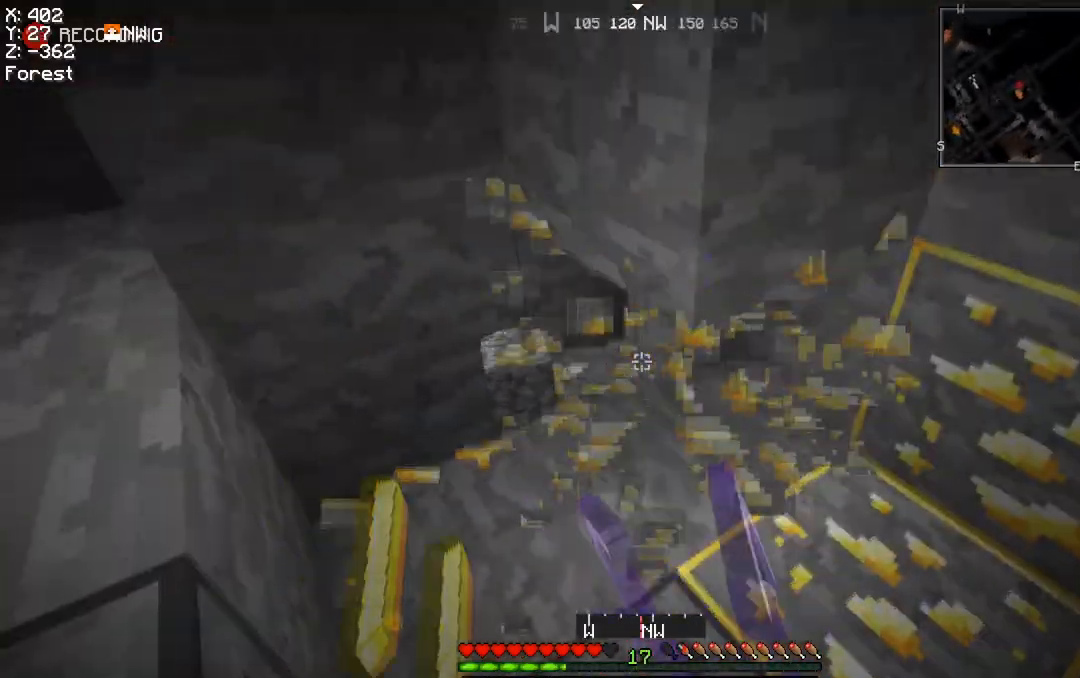
{"keys": [], "mouse": ["left"], "events": []}
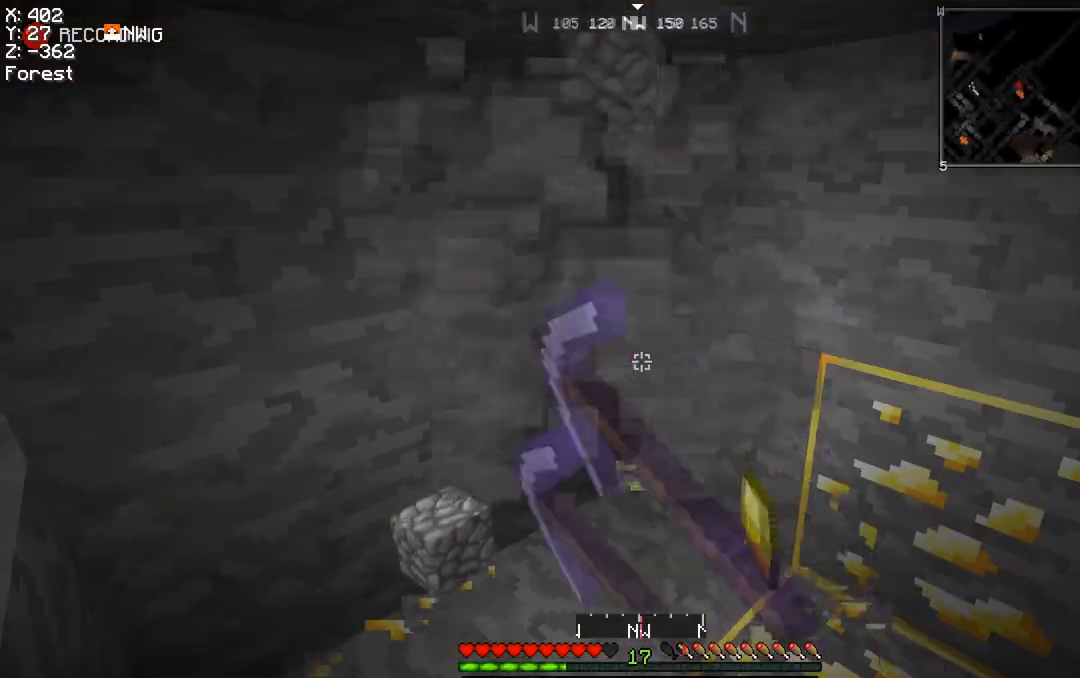
{"keys": ["a"], "mouse": ["left"], "events": [[500, "a", "down"]]}
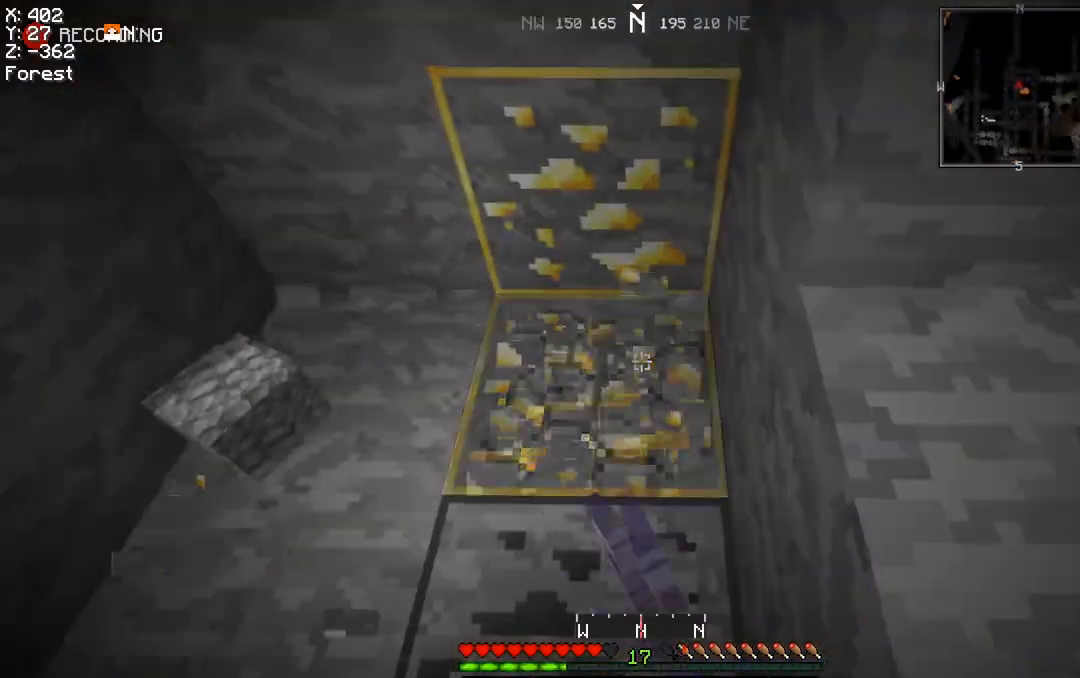
{"keys": ["space", "w"], "mouse": [], "events": [[134, "a", "up"], [234, "mouse_left", "up"], [334, "w", "down"], [501, "space", "down"]]}
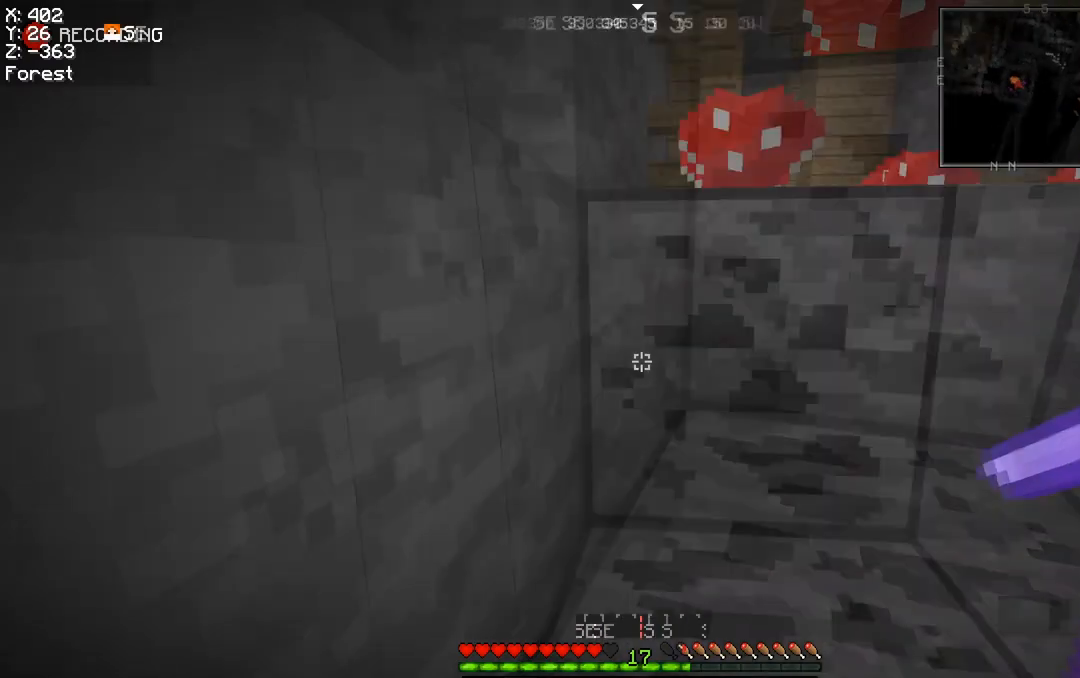
{"keys": ["w"], "mouse": [], "events": [[33, "d", "down"], [233, "space", "up"], [267, "d", "up"]]}
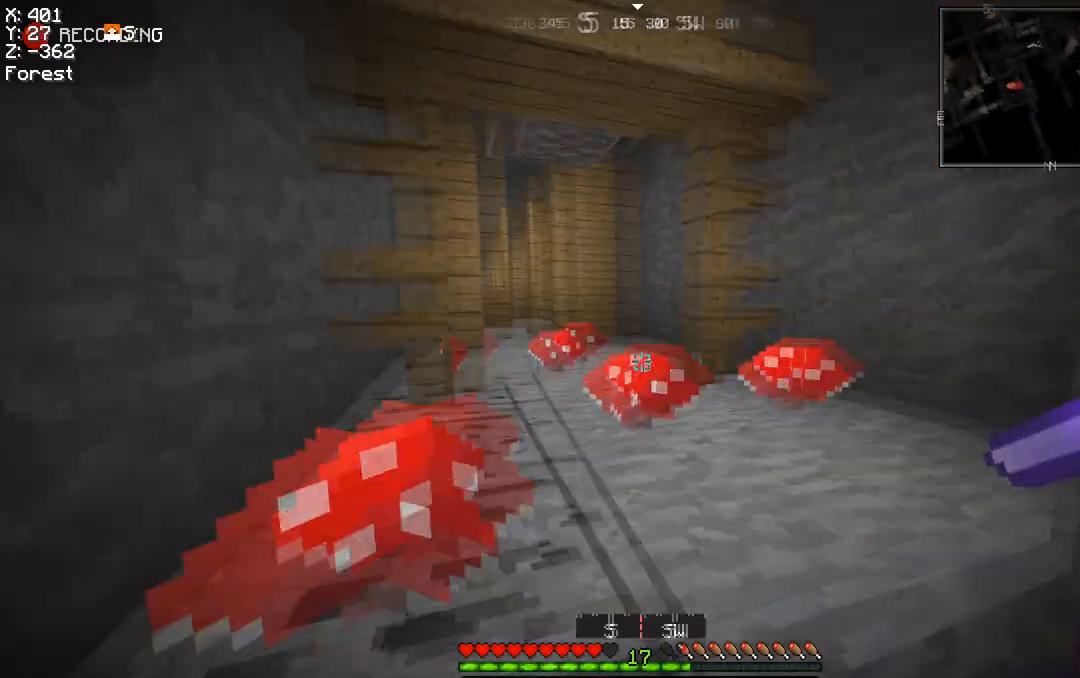
{"keys": ["space", "w"], "mouse": [], "events": [[34, "d", "down"], [134, "a", "down"], [134, "d", "up"], [401, "space", "down"], [434, "a", "up"]]}
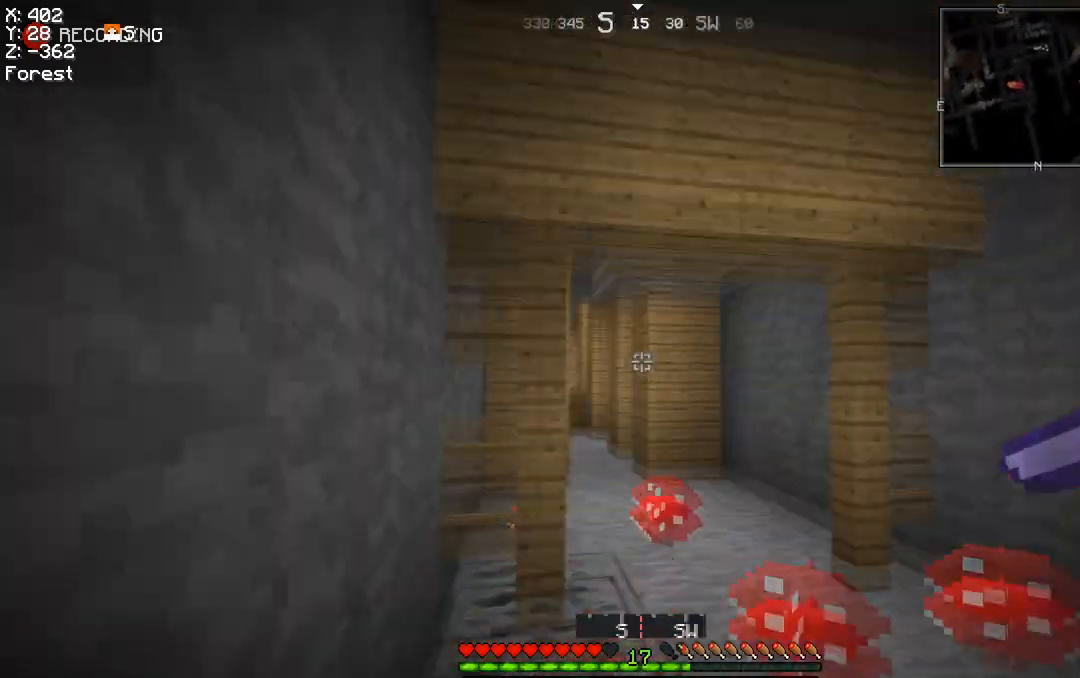
{"keys": ["d", "w"], "mouse": [], "events": [[133, "space", "up"], [400, "d", "down"]]}
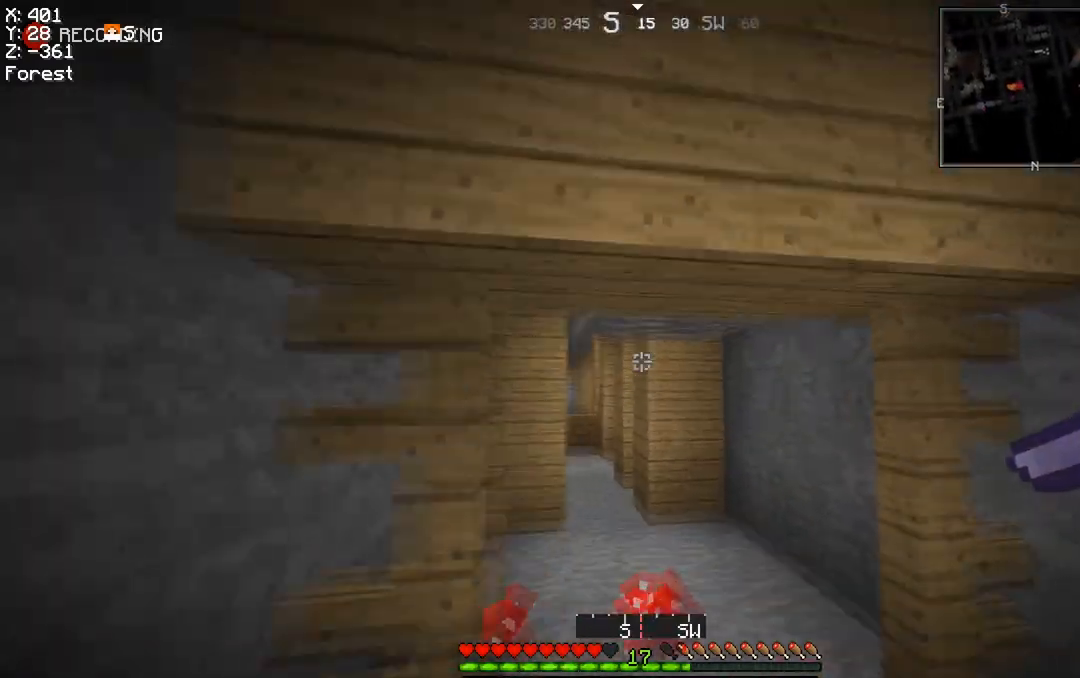
{"keys": [], "mouse": ["left"], "events": [[134, "d", "up"], [200, "mouse_left", "down"], [367, "w", "up"]]}
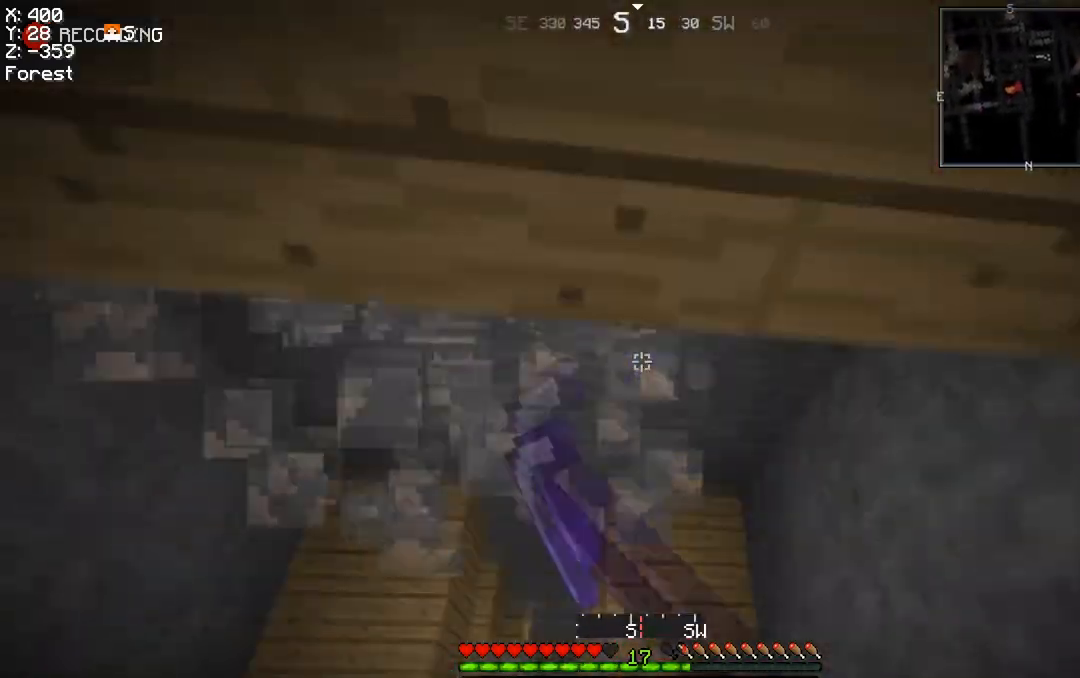
{"keys": [], "mouse": ["left"], "events": [[300, "w", "down"], [500, "w", "up"]]}
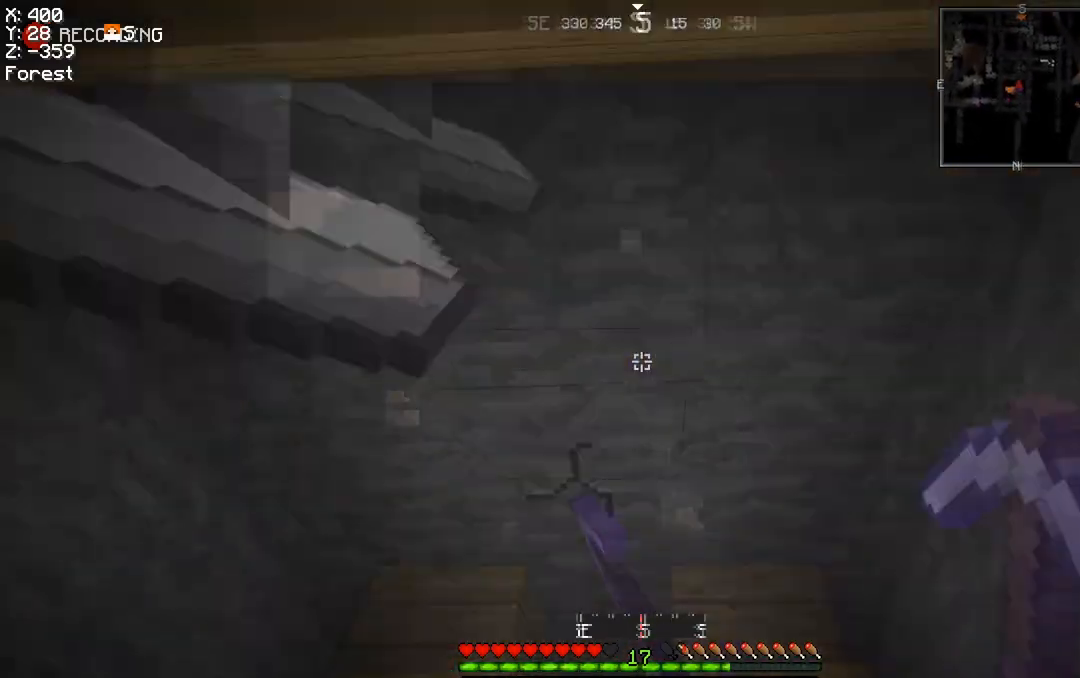
{"keys": ["w"], "mouse": [], "events": [[100, "mouse_left", "up"], [401, "w", "down"]]}
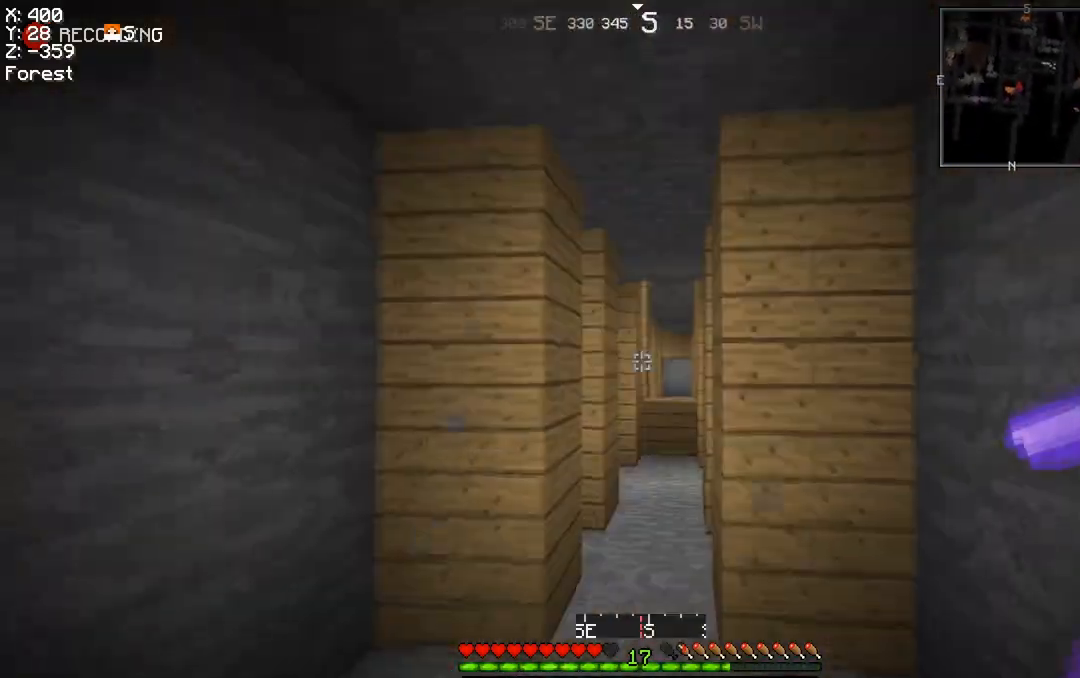
{"keys": ["a", "w"], "mouse": [], "events": [[400, "a", "down"]]}